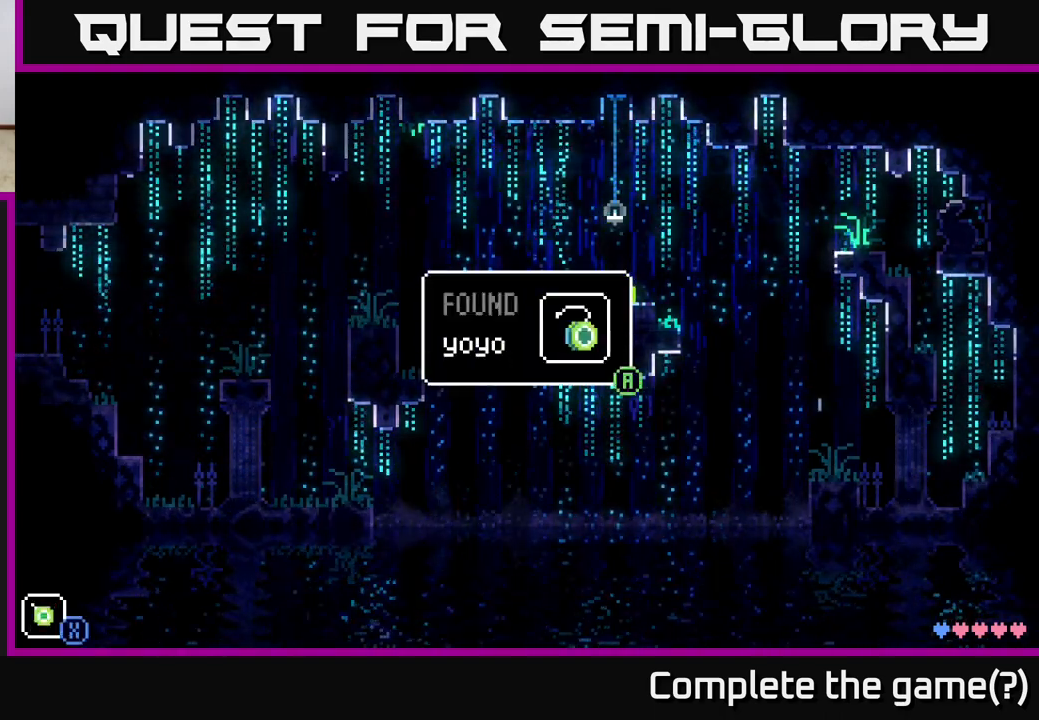
Gameplay with a controller (Xbox layout); each line is a JSON object with the inputs held at the frame after it. "events" lists button and stick changes between this image and that frame as [ms after this image, input, new state], when the widget could be followed in between.
{"buttons": [], "left_stick": "center", "right_stick": "center", "events": []}
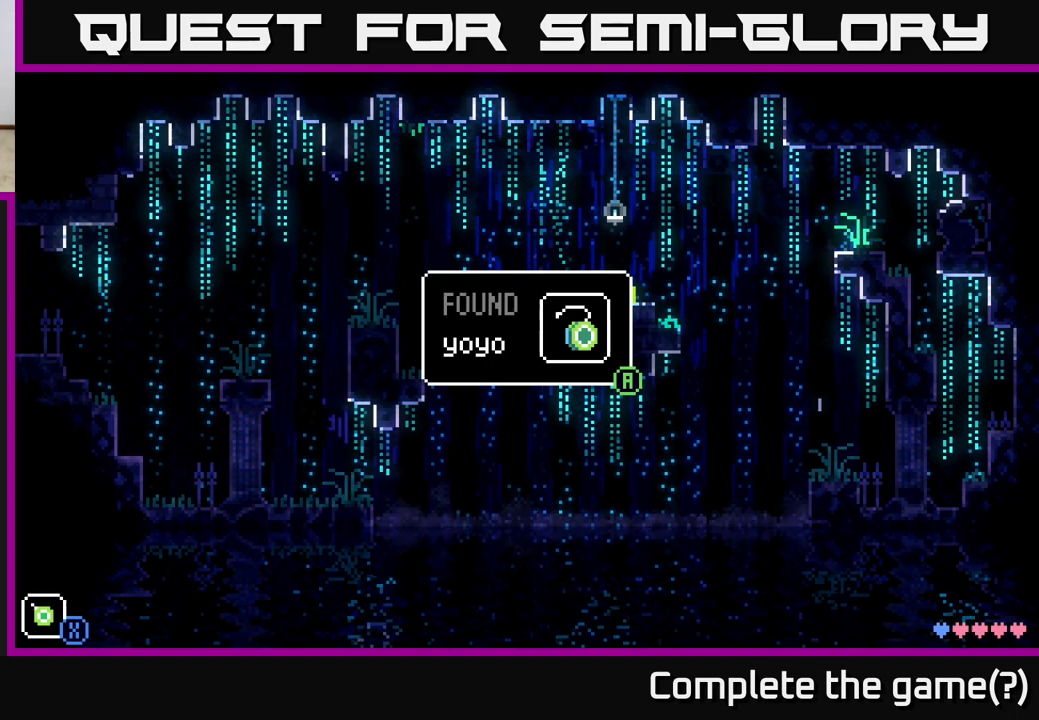
{"buttons": ["A"], "left_stick": "center", "right_stick": "center", "events": [[383, "A", "down"]]}
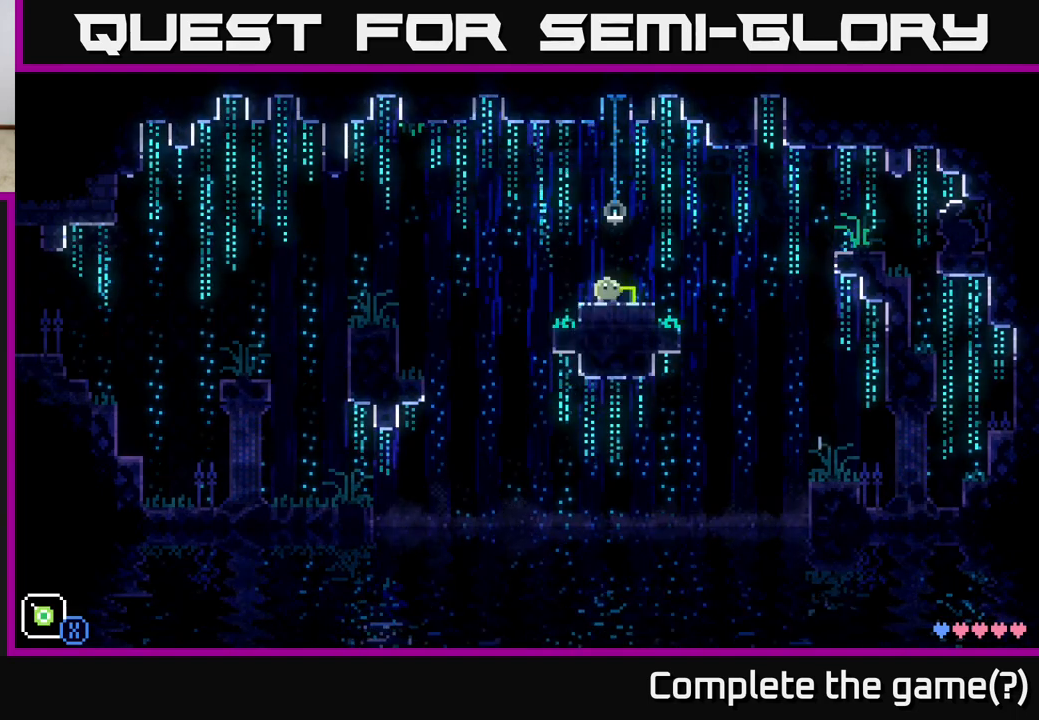
{"buttons": [], "left_stick": "up", "right_stick": "center", "events": [[67, "A", "up"], [433, "left_stick", "up"]]}
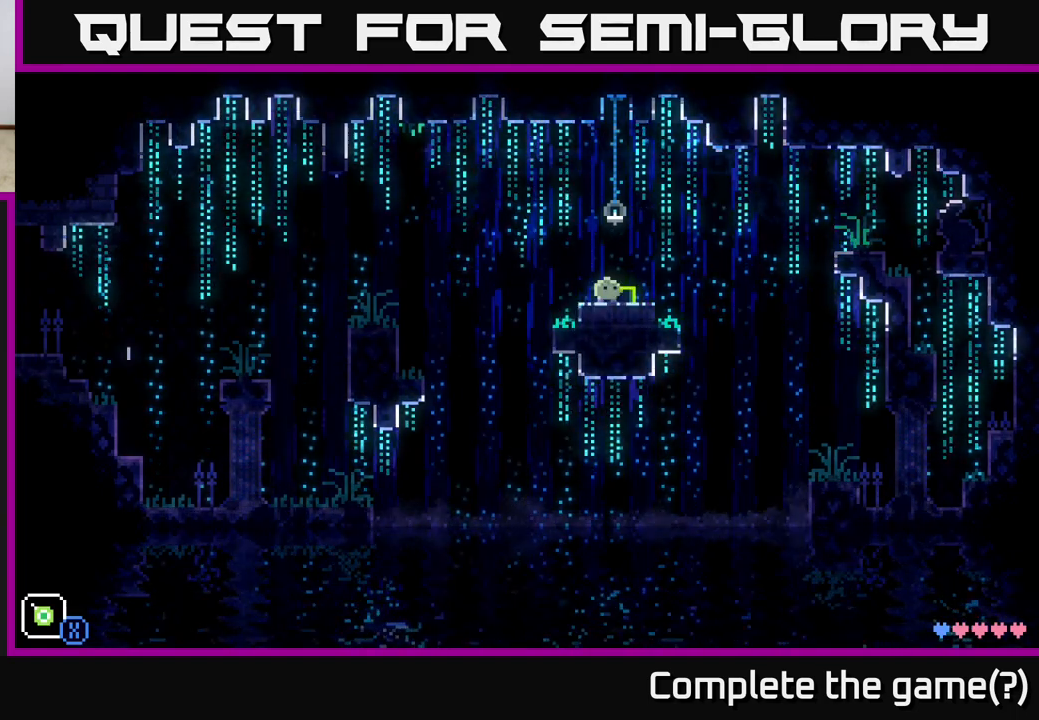
{"buttons": [], "left_stick": "up", "right_stick": "center", "events": [[67, "X", "down"], [267, "X", "up"]]}
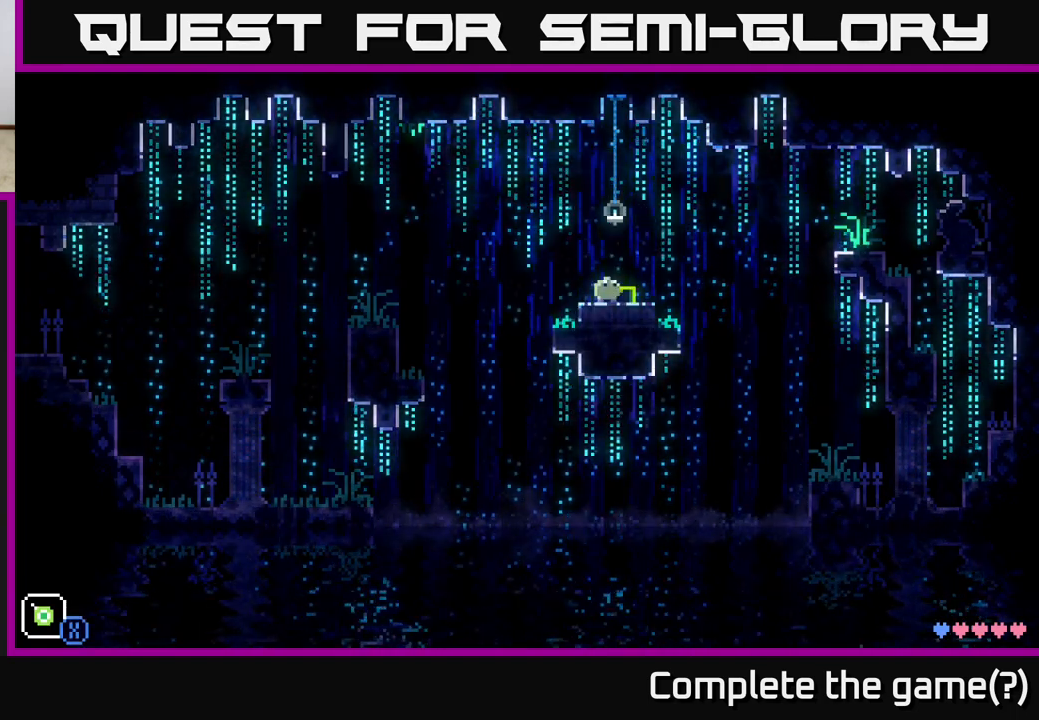
{"buttons": ["A"], "left_stick": "up-right", "right_stick": "center", "events": [[133, "left_stick", "center"], [467, "A", "down"], [467, "left_stick", "up-right"]]}
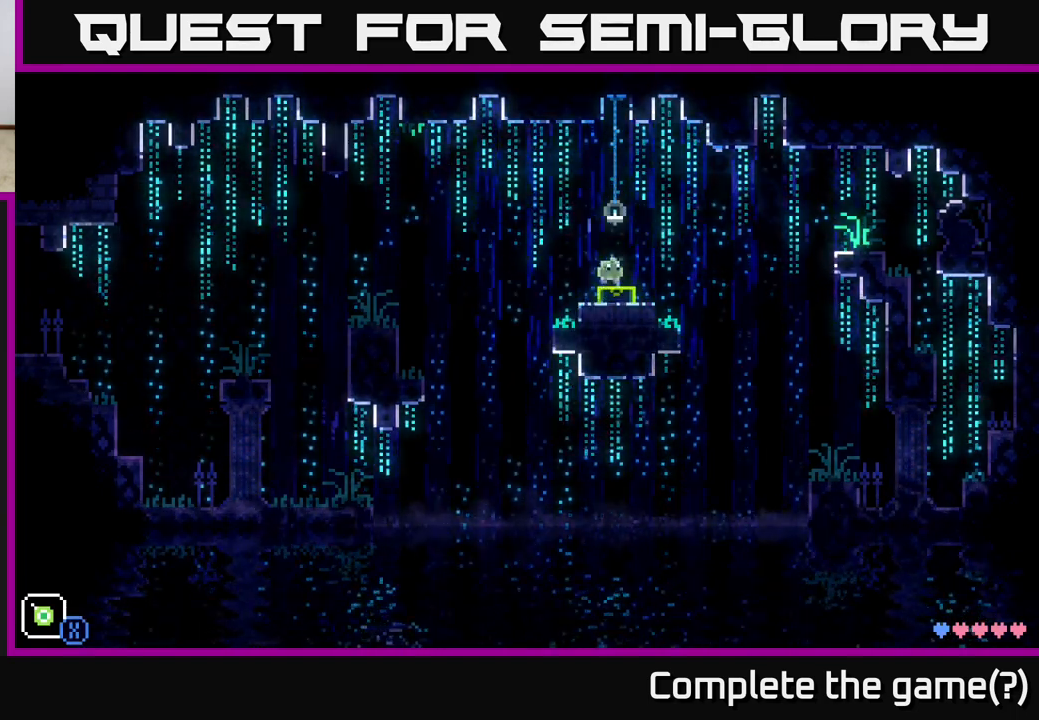
{"buttons": [], "left_stick": "left", "right_stick": "center", "events": [[33, "X", "down"], [233, "left_stick", "left"], [283, "X", "up"], [333, "A", "up"]]}
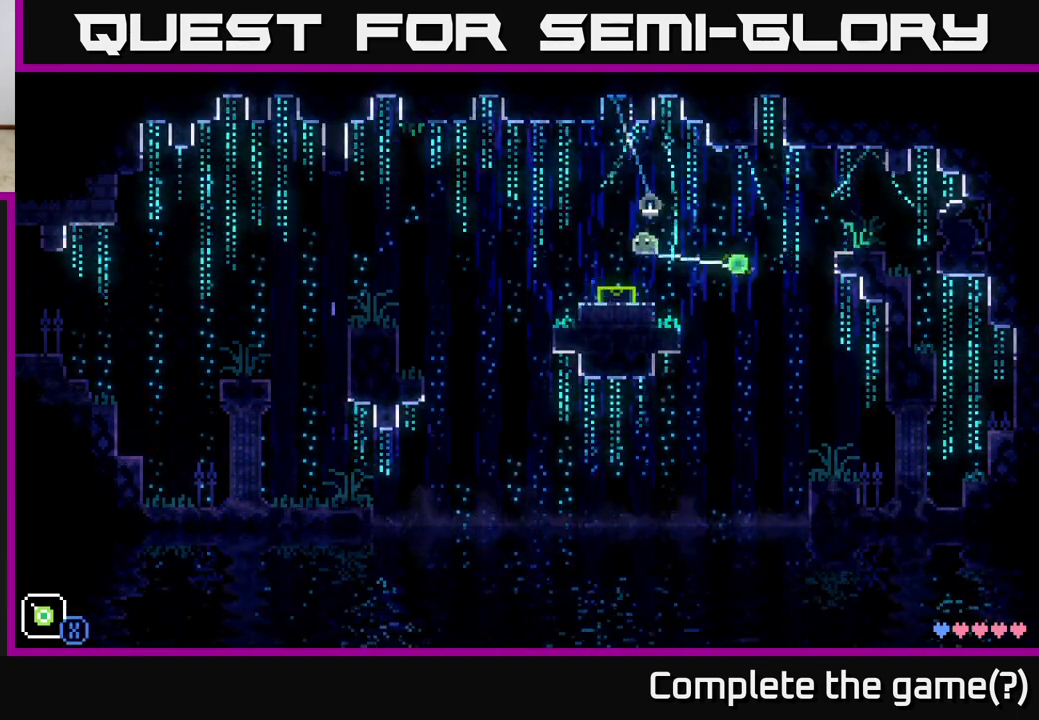
{"buttons": [], "left_stick": "center", "right_stick": "center", "events": [[33, "left_stick", "center"]]}
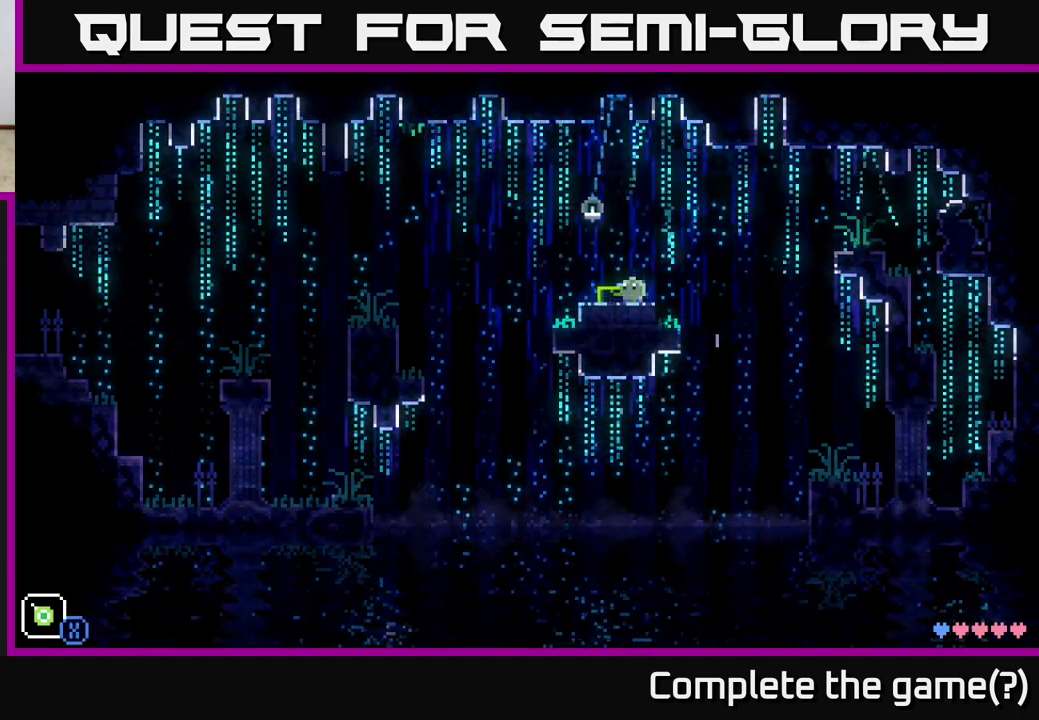
{"buttons": ["A"], "left_stick": "left", "right_stick": "center", "events": [[483, "A", "down"], [483, "left_stick", "left"]]}
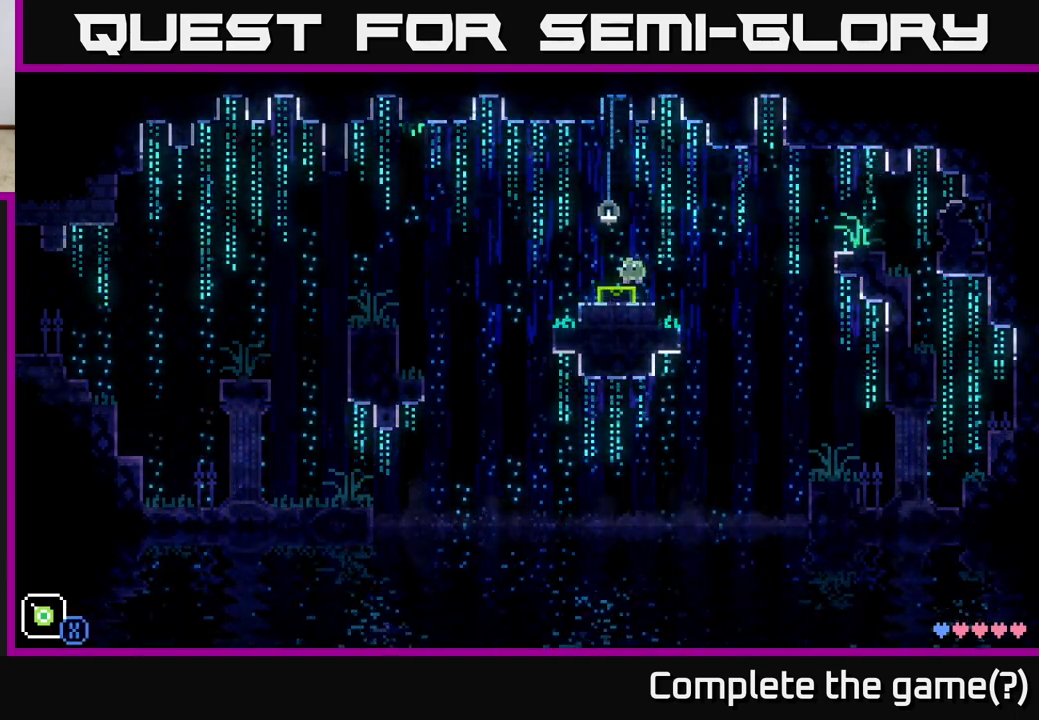
{"buttons": [], "left_stick": "center", "right_stick": "center", "events": [[67, "X", "down"], [200, "left_stick", "right"], [367, "X", "up"], [417, "left_stick", "center"], [433, "A", "up"]]}
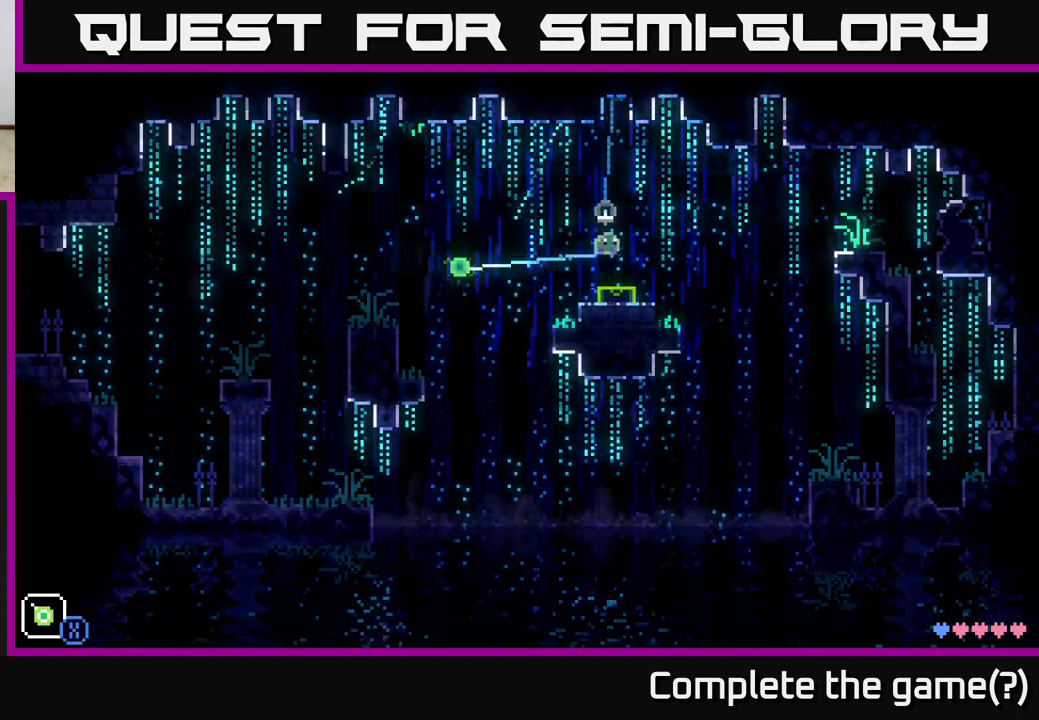
{"buttons": [], "left_stick": "right", "right_stick": "center", "events": [[417, "left_stick", "right"]]}
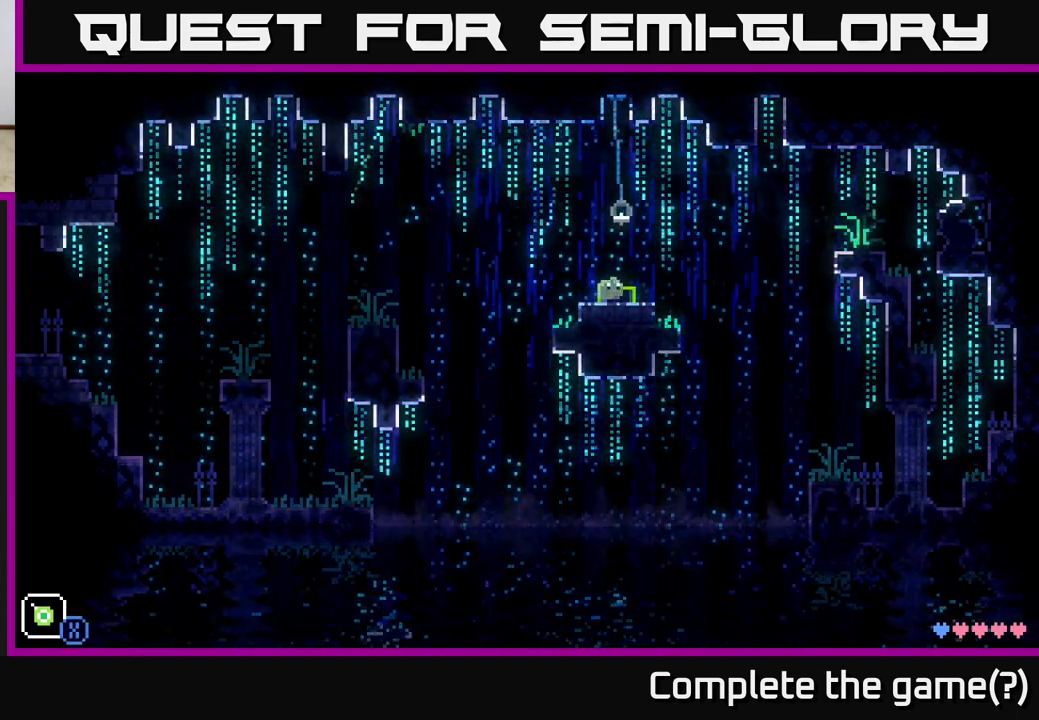
{"buttons": ["A", "X"], "left_stick": "right", "right_stick": "center", "events": [[67, "left_stick", "center"], [383, "left_stick", "right"], [417, "A", "down"], [467, "X", "down"]]}
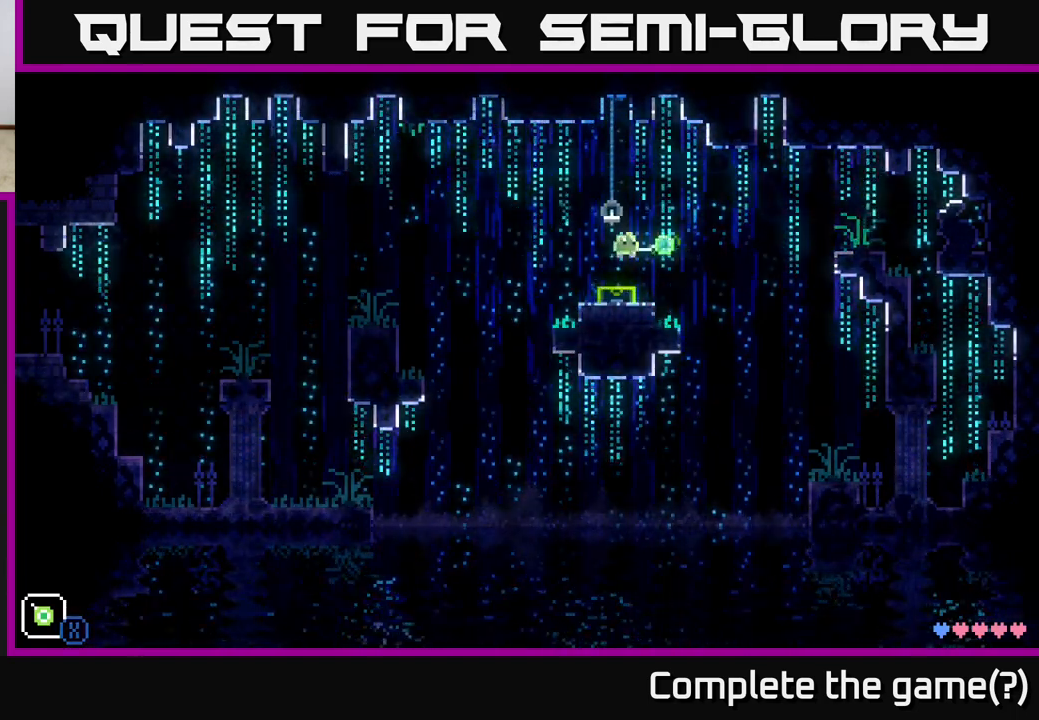
{"buttons": [], "left_stick": "left", "right_stick": "center", "events": [[133, "left_stick", "left"], [183, "X", "up"], [200, "A", "up"]]}
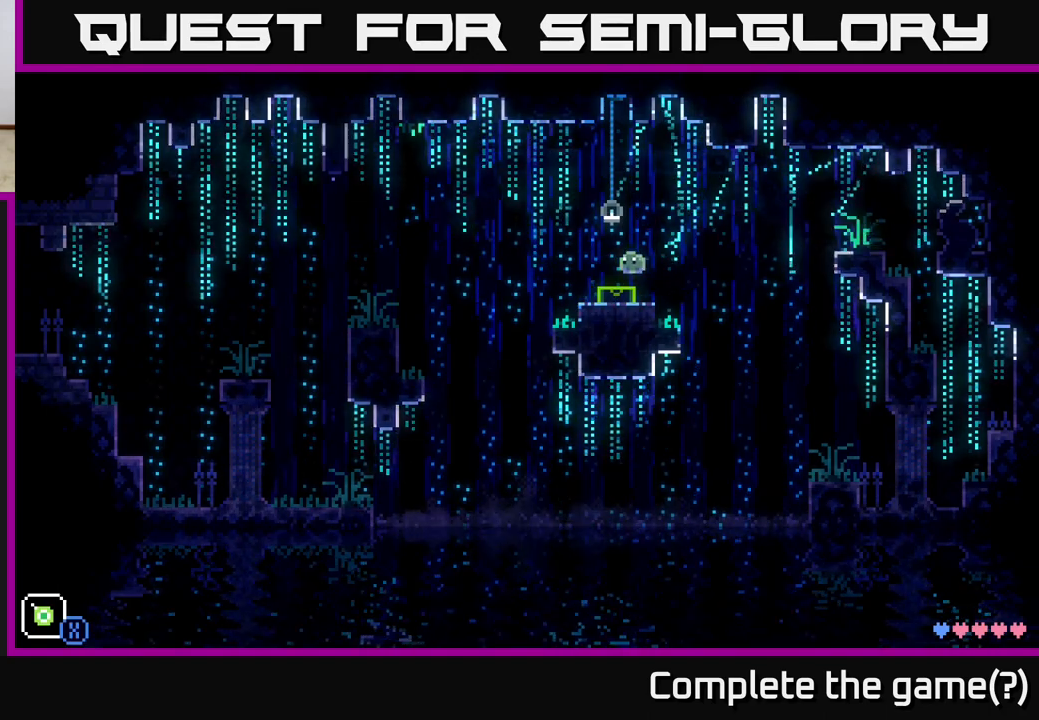
{"buttons": [], "left_stick": "right", "right_stick": "center", "events": [[33, "left_stick", "center"], [317, "left_stick", "right"]]}
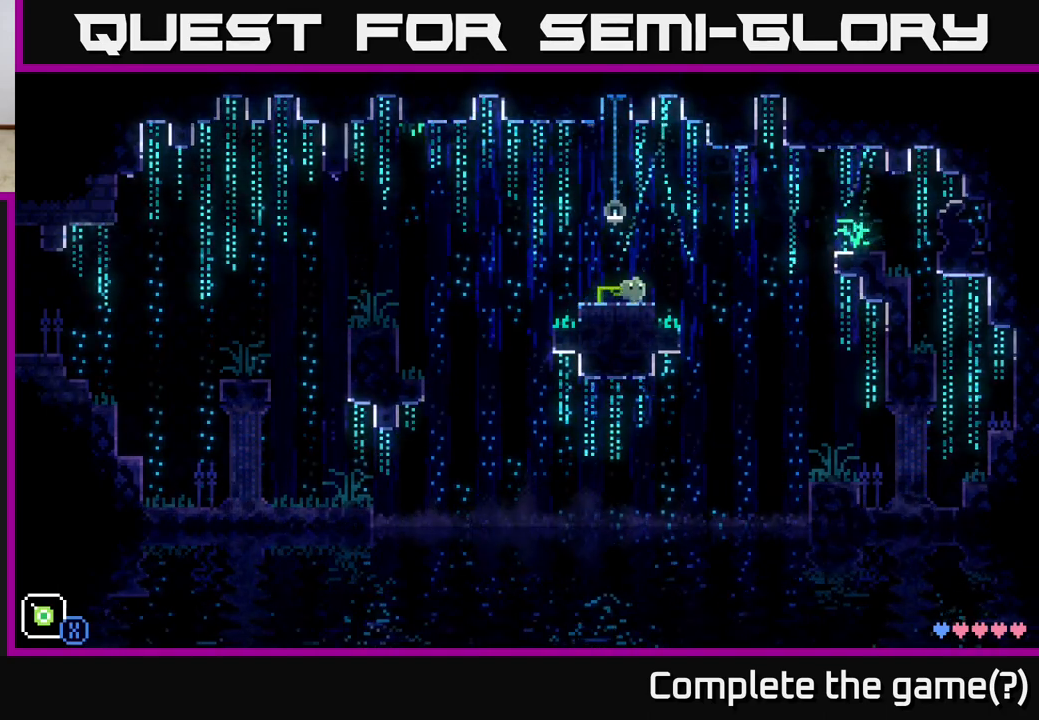
{"buttons": [], "left_stick": "left", "right_stick": "center", "events": [[150, "left_stick", "left"]]}
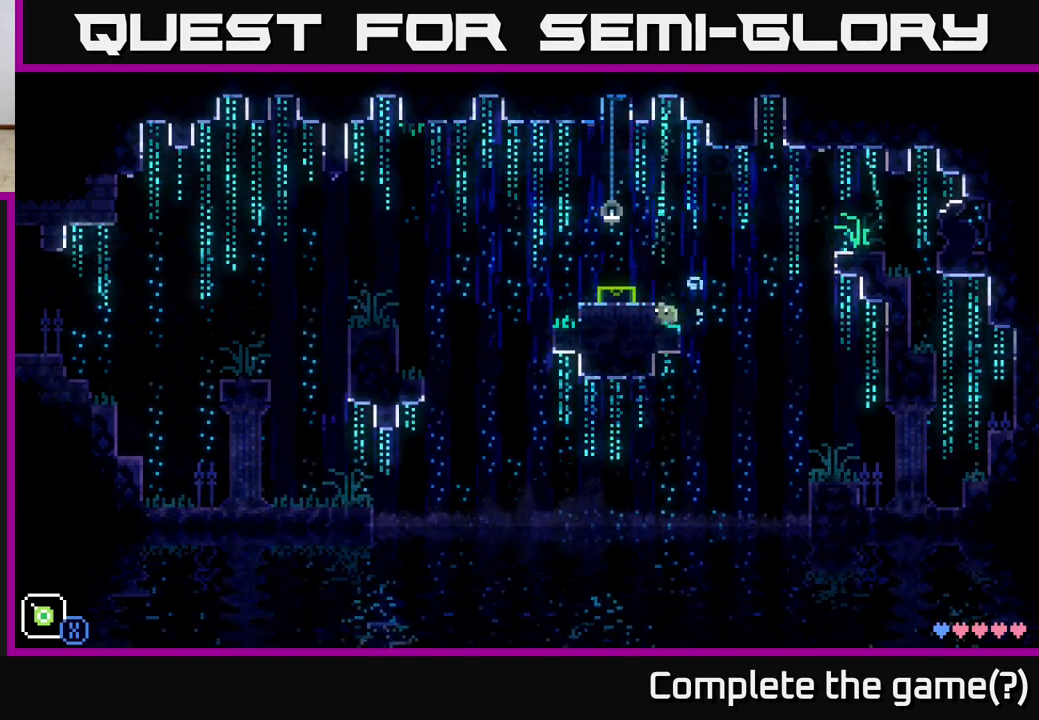
{"buttons": ["A"], "left_stick": "right", "right_stick": "center", "events": [[250, "left_stick", "right"], [450, "A", "down"]]}
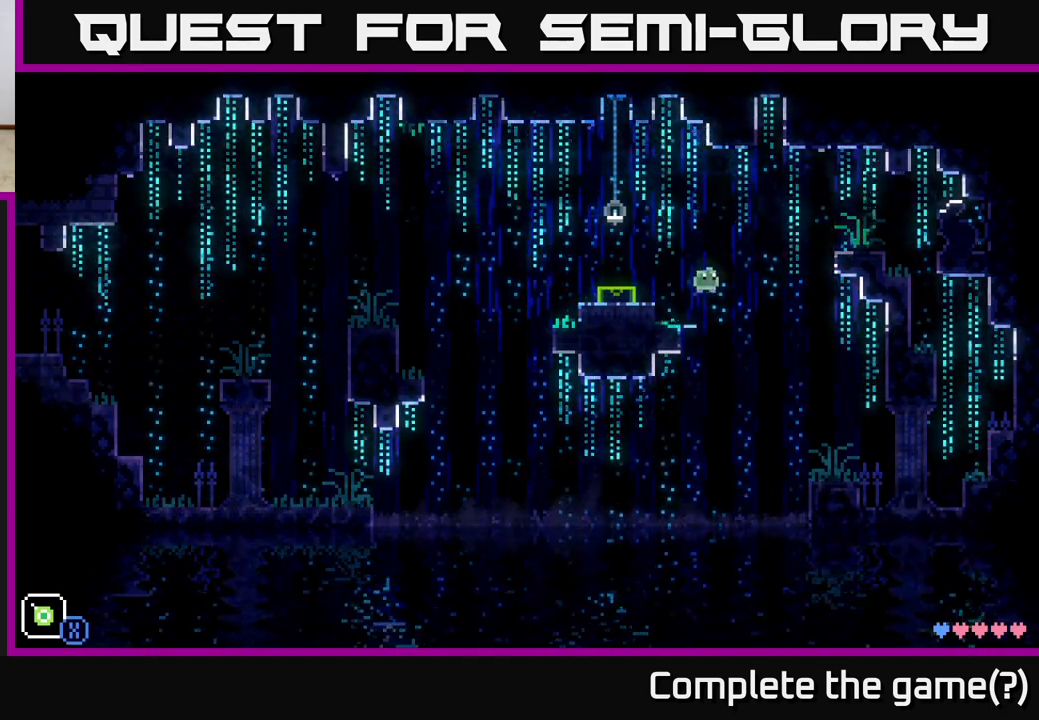
{"buttons": ["A"], "left_stick": "right", "right_stick": "center", "events": []}
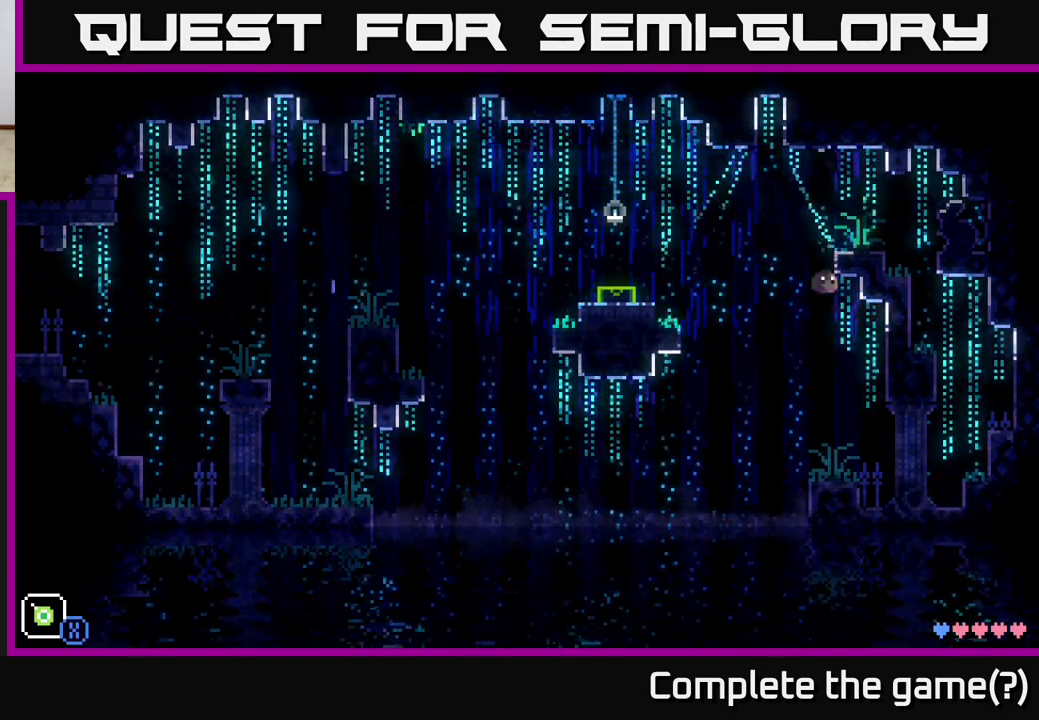
{"buttons": [], "left_stick": "right", "right_stick": "center", "events": [[33, "A", "up"]]}
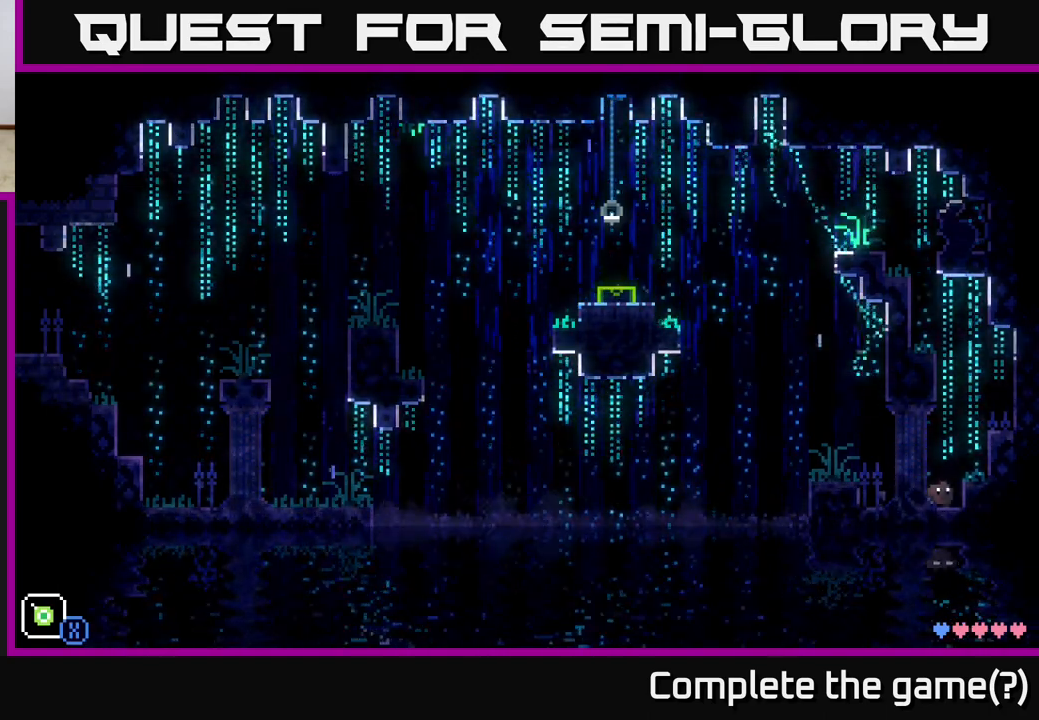
{"buttons": [], "left_stick": "right", "right_stick": "center", "events": [[50, "A", "down"], [483, "A", "up"]]}
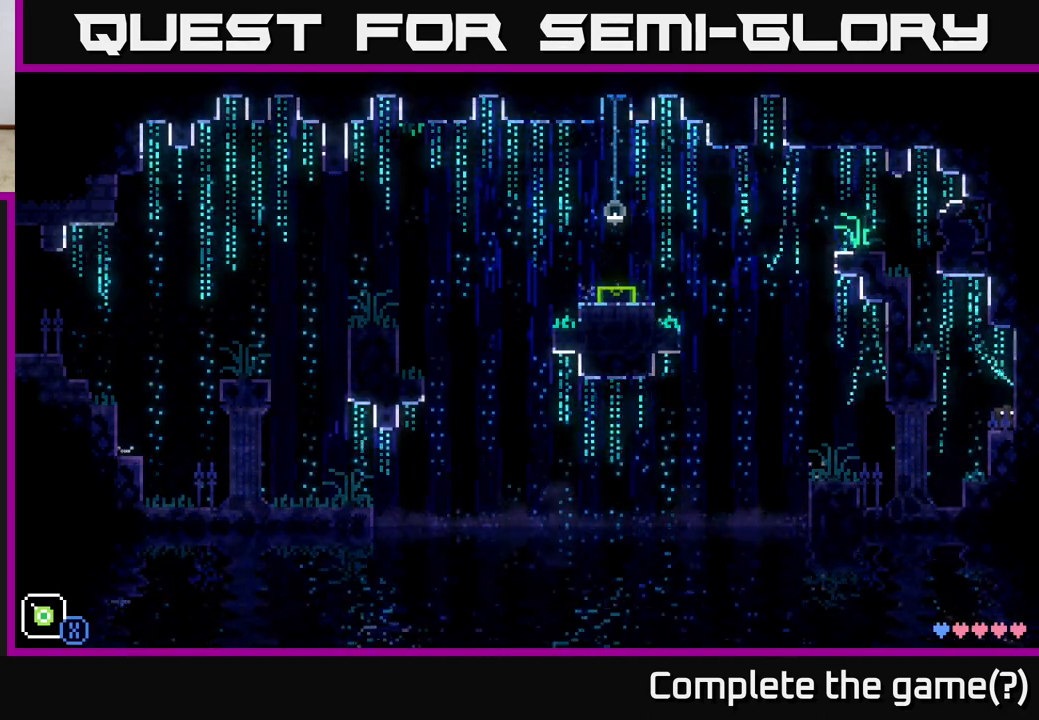
{"buttons": ["X"], "left_stick": "up", "right_stick": "center", "events": [[33, "left_stick", "center"], [400, "X", "down"], [483, "left_stick", "up"]]}
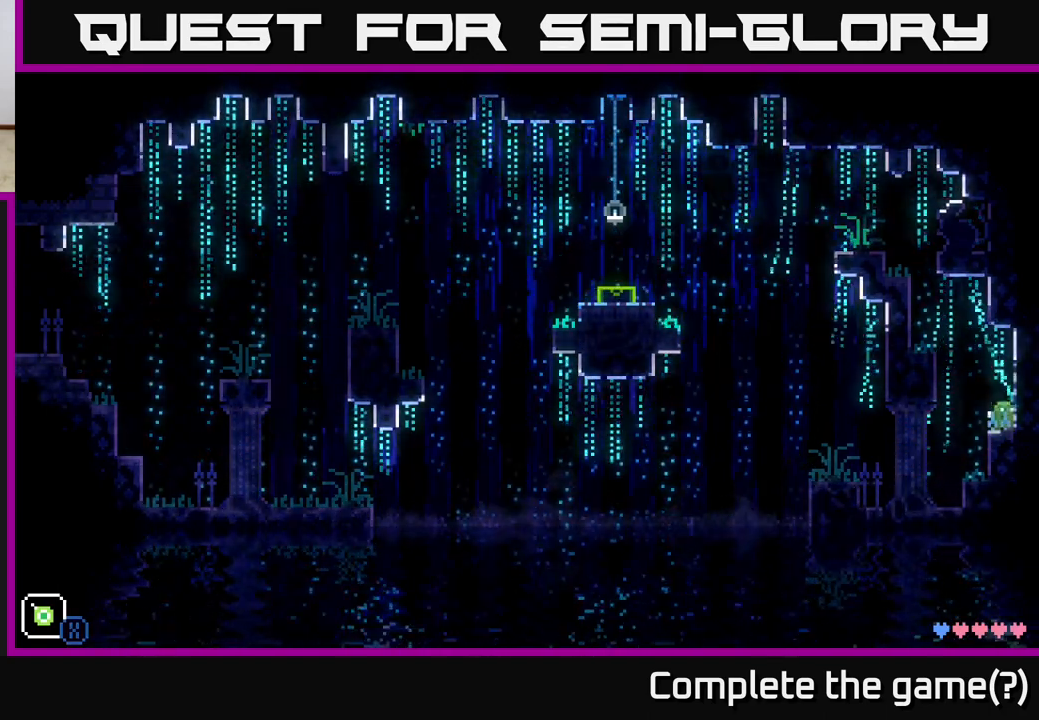
{"buttons": [], "left_stick": "center", "right_stick": "center", "events": [[33, "A", "down"], [50, "X", "up"], [200, "X", "down"], [317, "A", "up"], [400, "X", "up"], [400, "left_stick", "right"], [500, "left_stick", "center"]]}
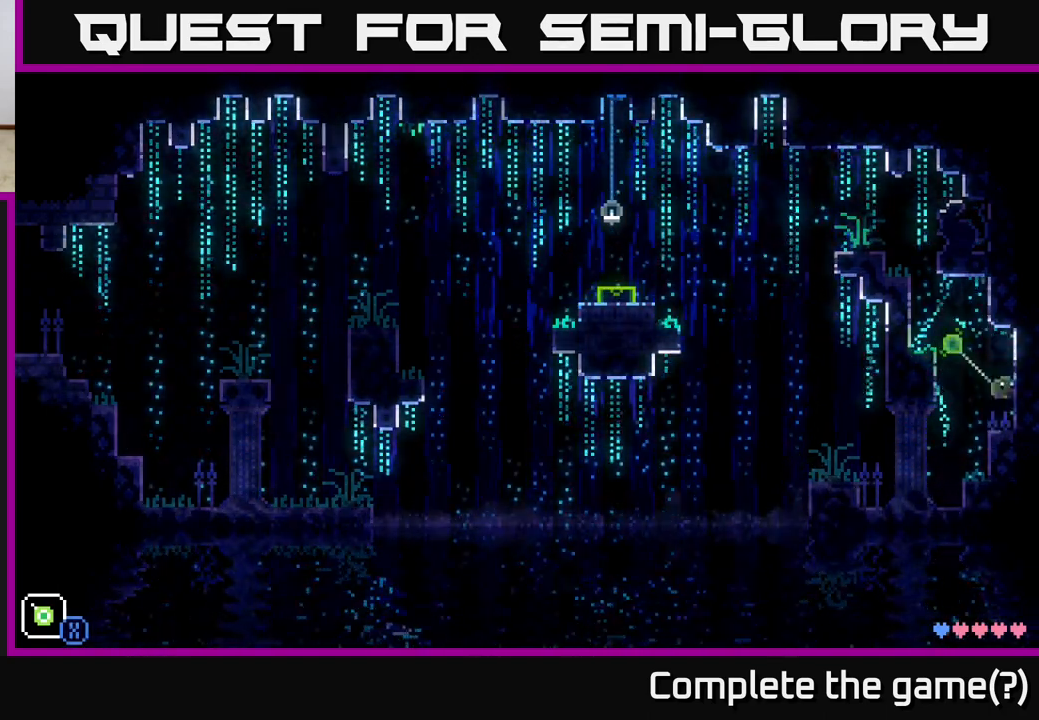
{"buttons": ["A", "X"], "left_stick": "up-left", "right_stick": "center", "events": [[200, "left_stick", "left"], [267, "A", "down"], [450, "X", "down"], [450, "left_stick", "up-left"]]}
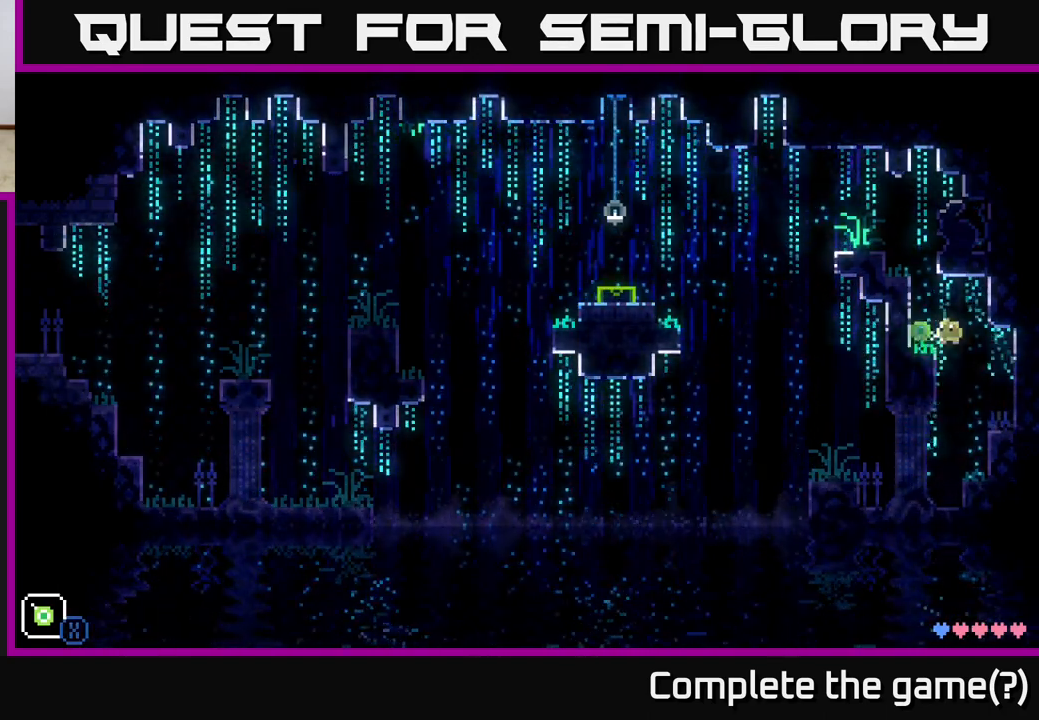
{"buttons": ["A"], "left_stick": "center", "right_stick": "center", "events": [[167, "X", "up"], [267, "A", "up"], [367, "left_stick", "center"], [417, "A", "down"]]}
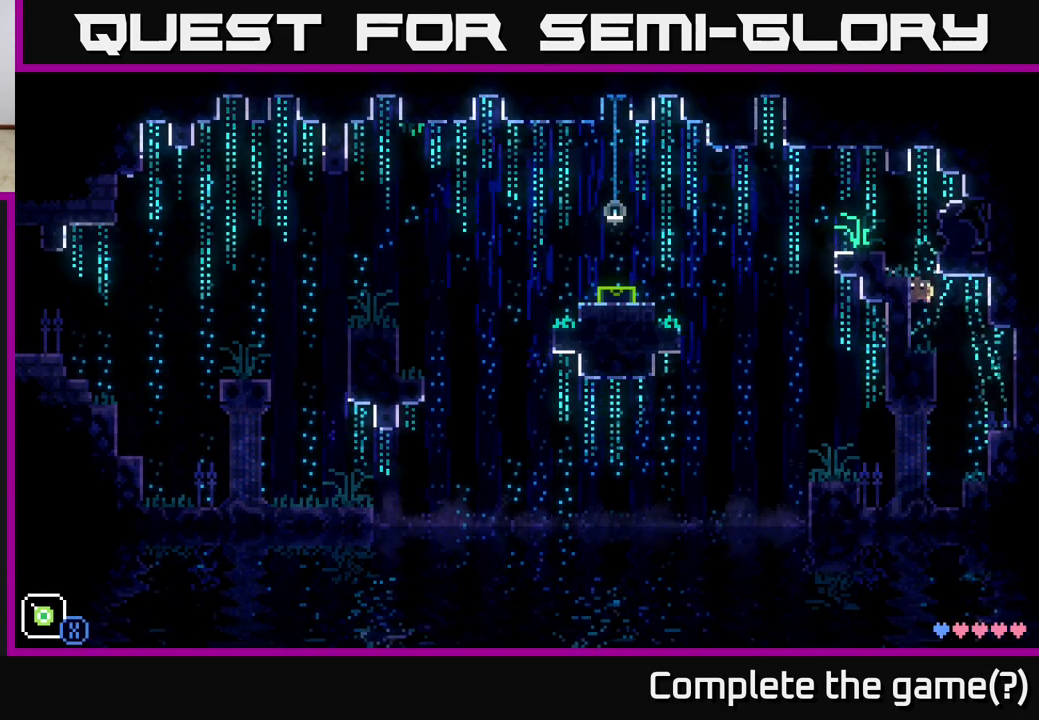
{"buttons": [], "left_stick": "center", "right_stick": "center", "events": [[50, "left_stick", "left"], [150, "X", "down"], [233, "A", "up"], [317, "X", "up"], [317, "left_stick", "center"]]}
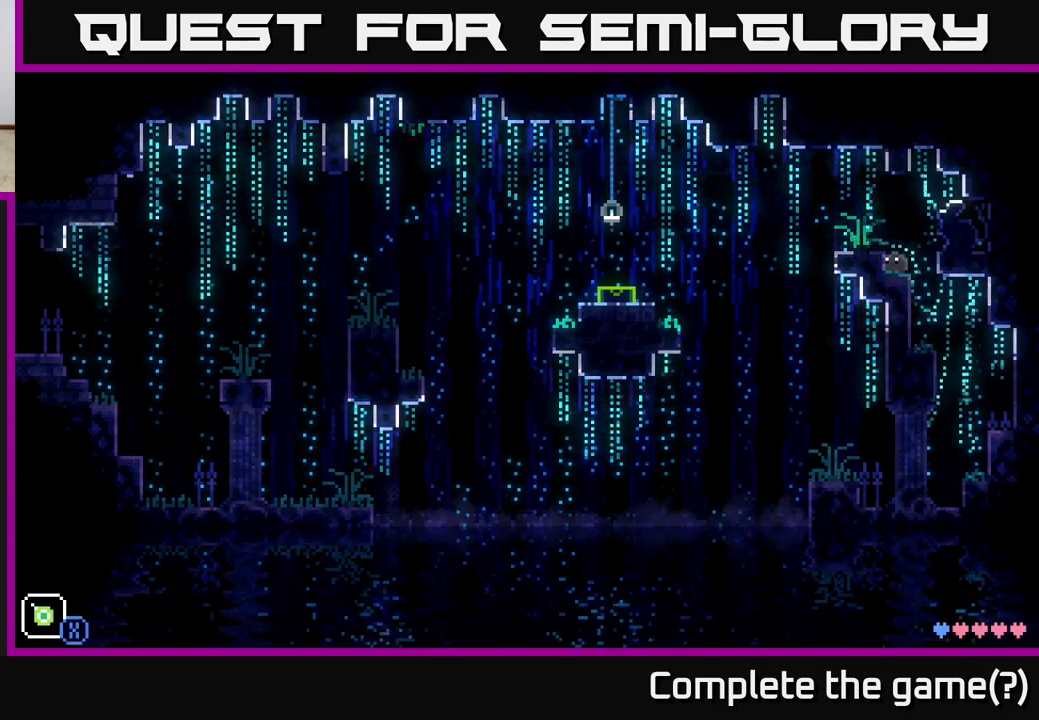
{"buttons": ["X"], "left_stick": "center", "right_stick": "center", "events": [[83, "A", "down"], [150, "left_stick", "left"], [300, "X", "down"], [333, "A", "up"], [433, "left_stick", "center"]]}
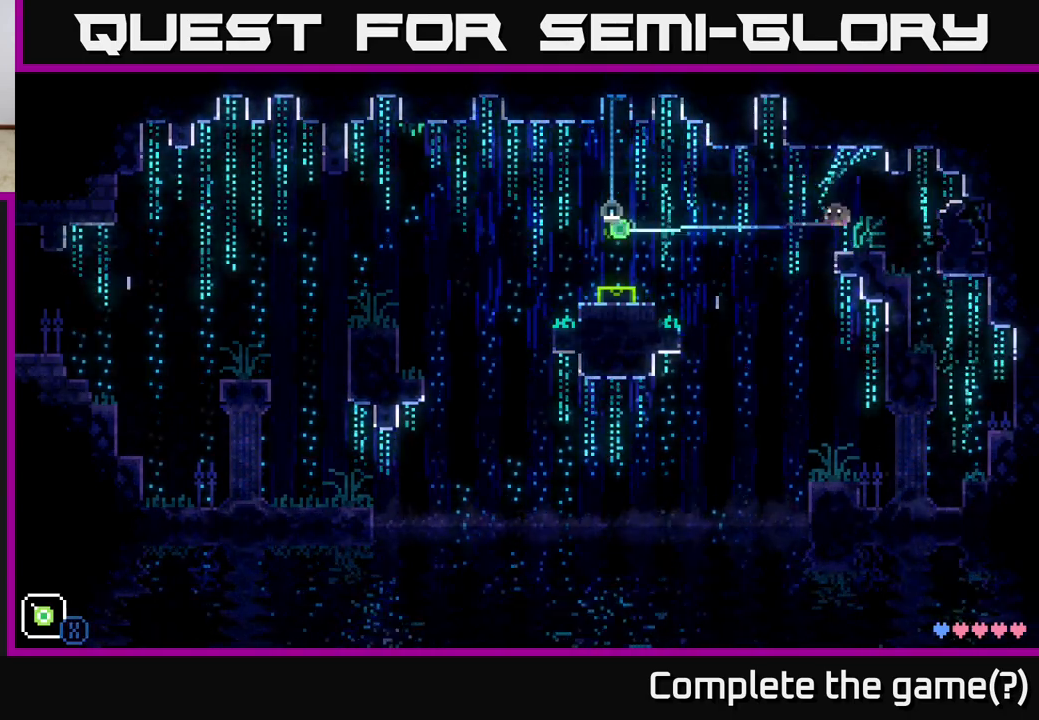
{"buttons": [], "left_stick": "center", "right_stick": "center", "events": [[233, "X", "up"], [233, "left_stick", "right"], [367, "left_stick", "center"]]}
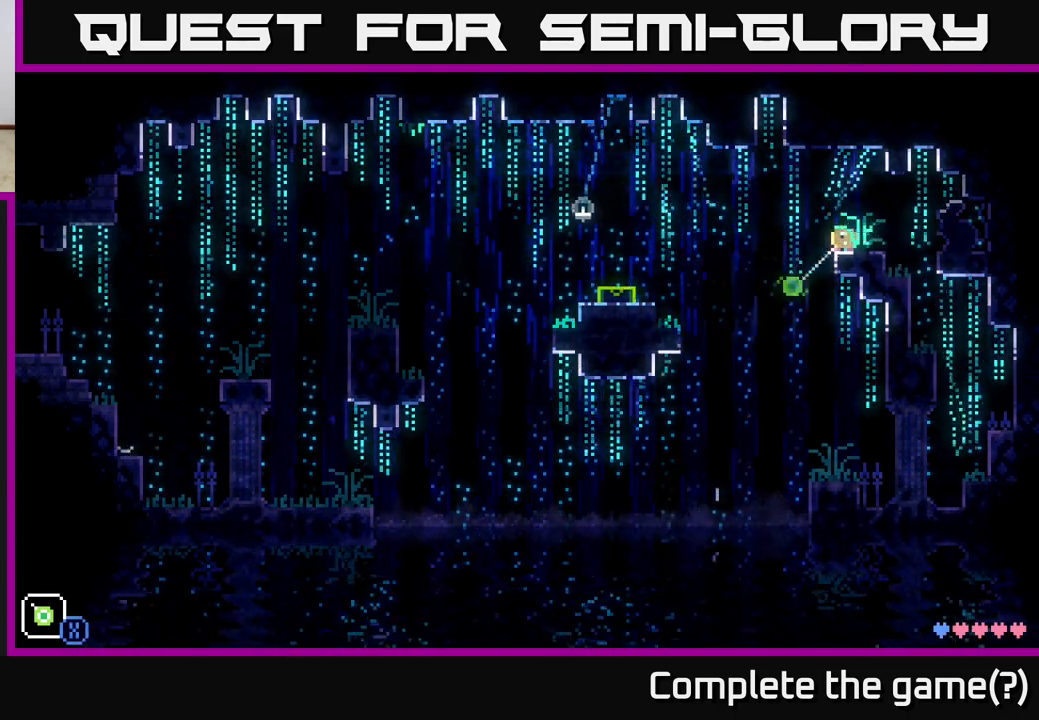
{"buttons": ["X"], "left_stick": "center", "right_stick": "center", "events": [[367, "left_stick", "left"], [450, "left_stick", "center"], [483, "X", "down"]]}
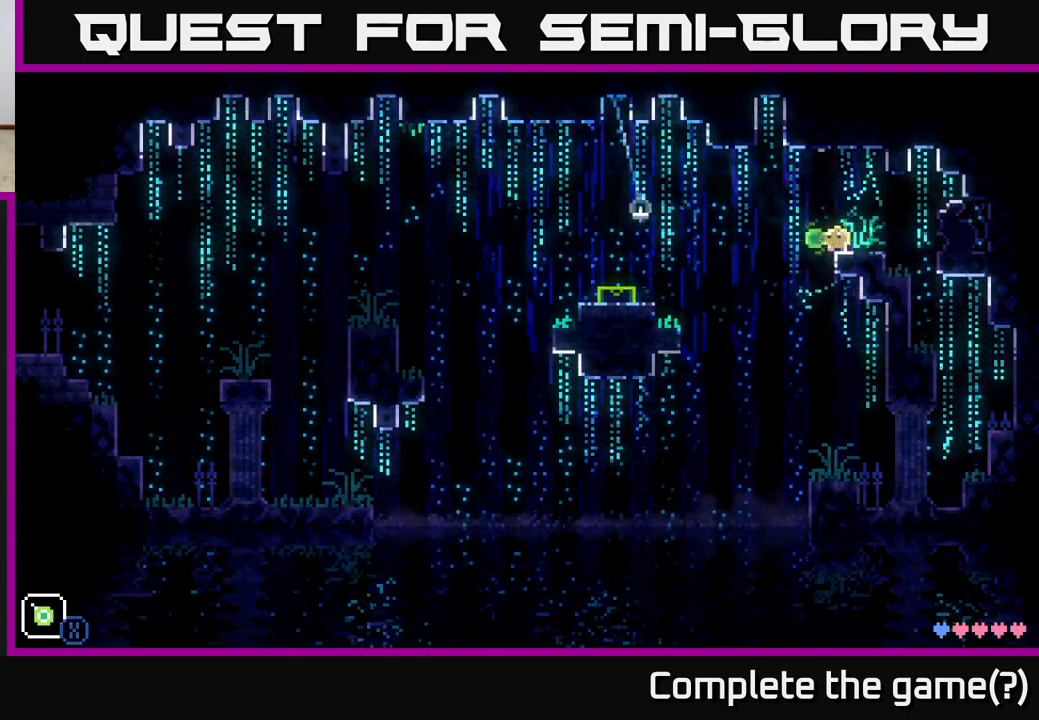
{"buttons": ["X"], "left_stick": "center", "right_stick": "center", "events": []}
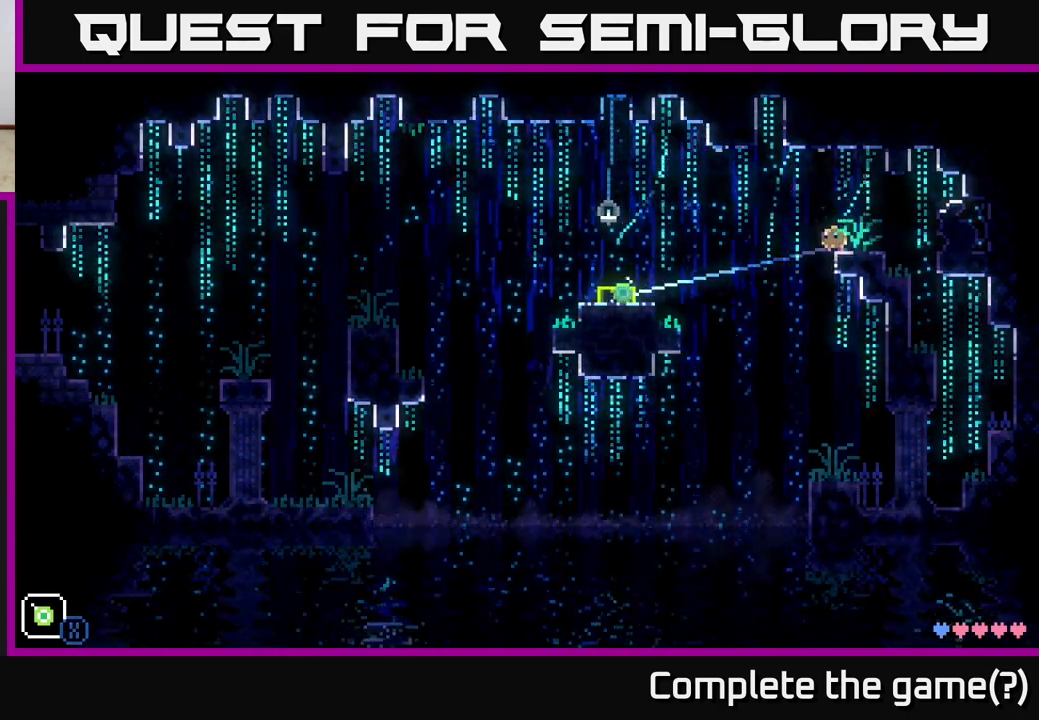
{"buttons": ["X"], "left_stick": "center", "right_stick": "center", "events": []}
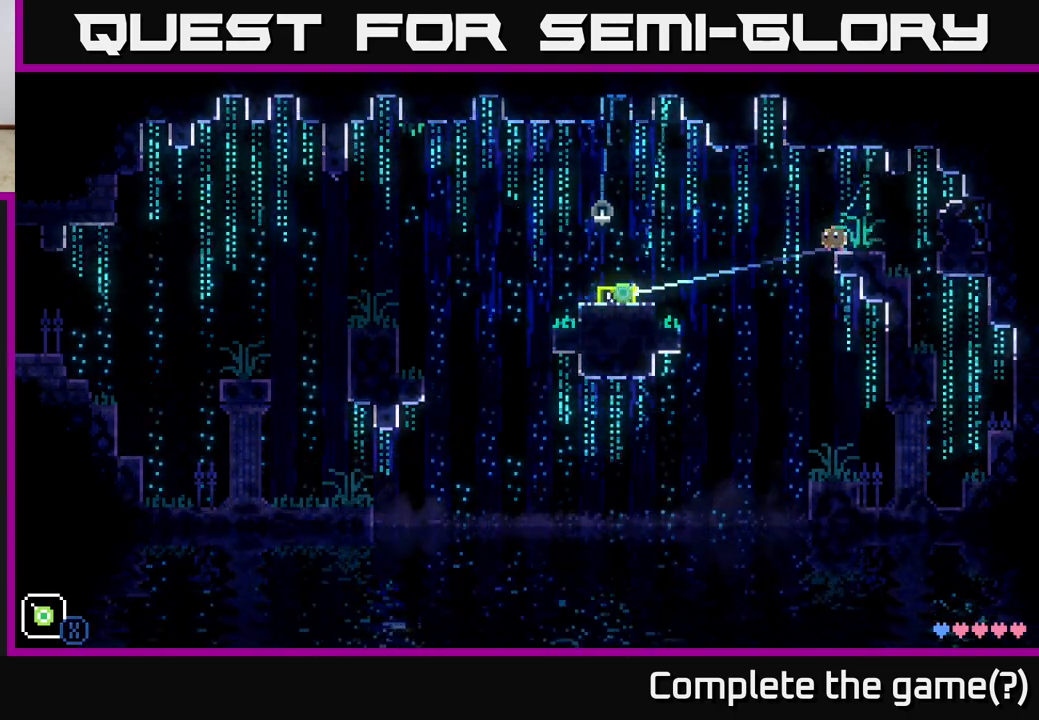
{"buttons": ["X"], "left_stick": "center", "right_stick": "center", "events": [[217, "A", "down"], [383, "A", "up"]]}
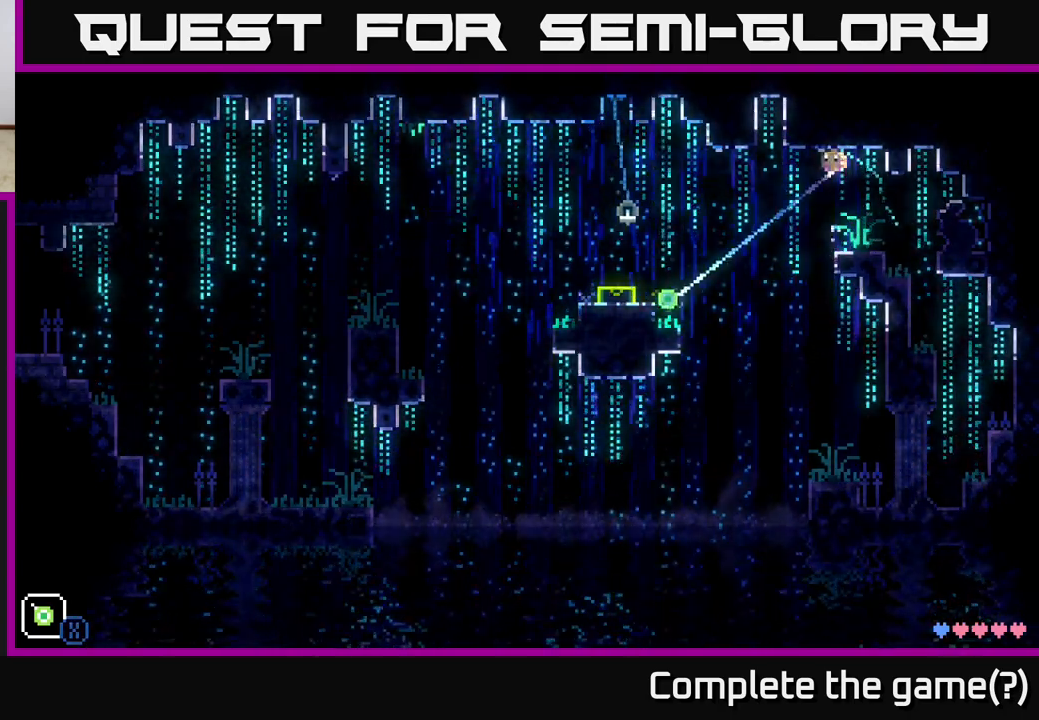
{"buttons": ["X"], "left_stick": "center", "right_stick": "center", "events": []}
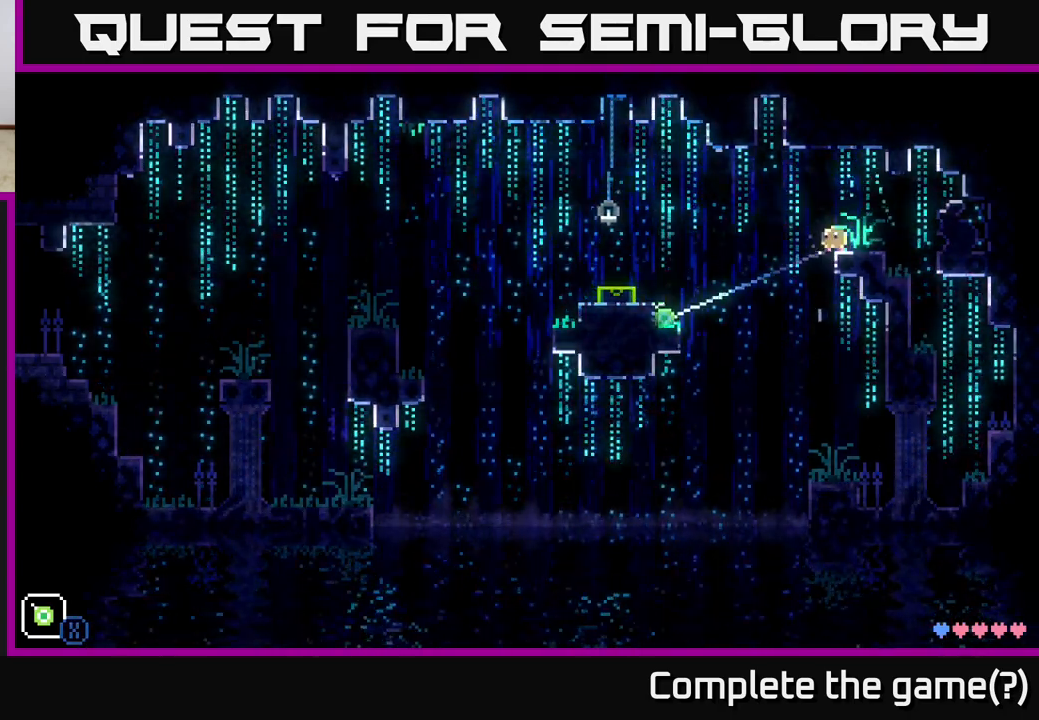
{"buttons": ["X"], "left_stick": "center", "right_stick": "center", "events": []}